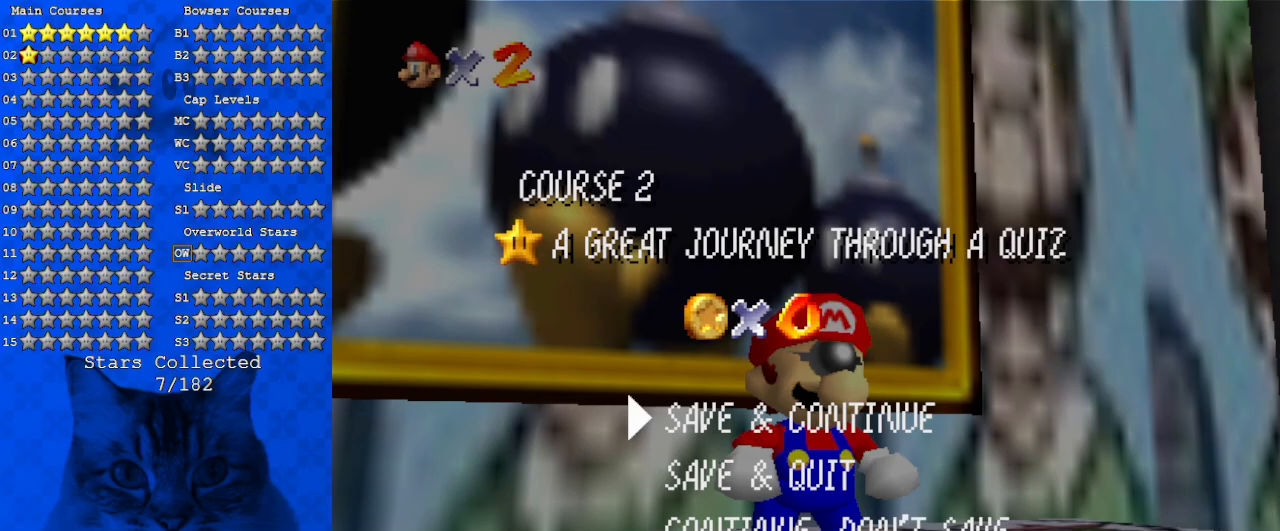
Gameplay with keyboard; each line is a JSON object with the keys held at the frame after it. "events" lists presses ("down") and releases ("up") of "a", "c", "ctrl", "d", "down", "left", "return", "right", "s", "shift", "up", "w", "x" and "y" between this image and that frame as [ms after this image, input, new state], when the widget could be followed in between. No other keys are recorded. Mouse input is not recorded.
{"keys": [], "events": [[166, "shift", "down"], [300, "shift", "up"]]}
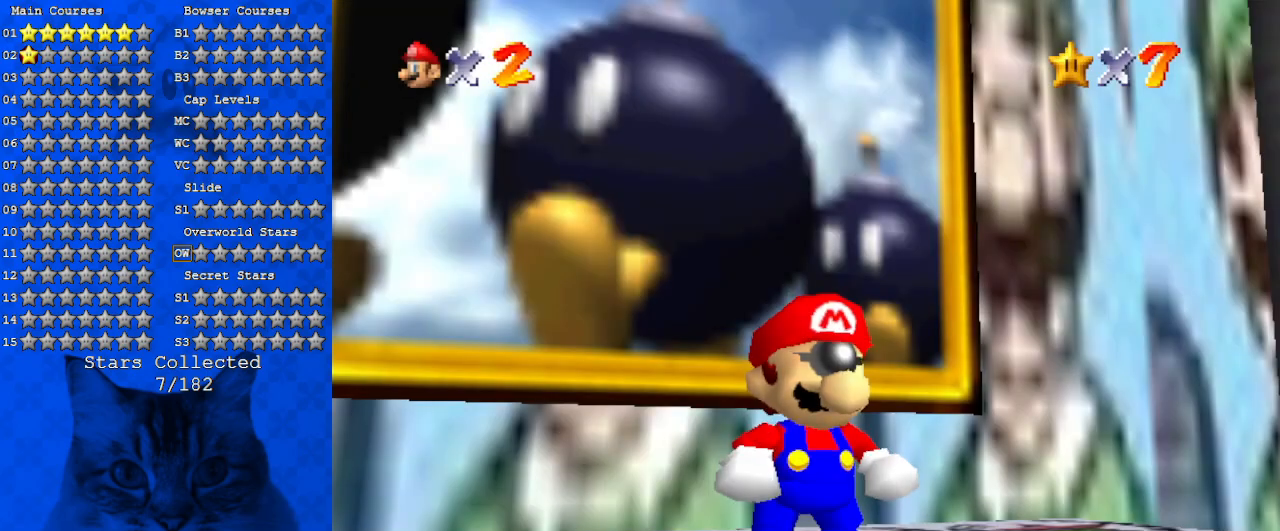
{"keys": [], "events": []}
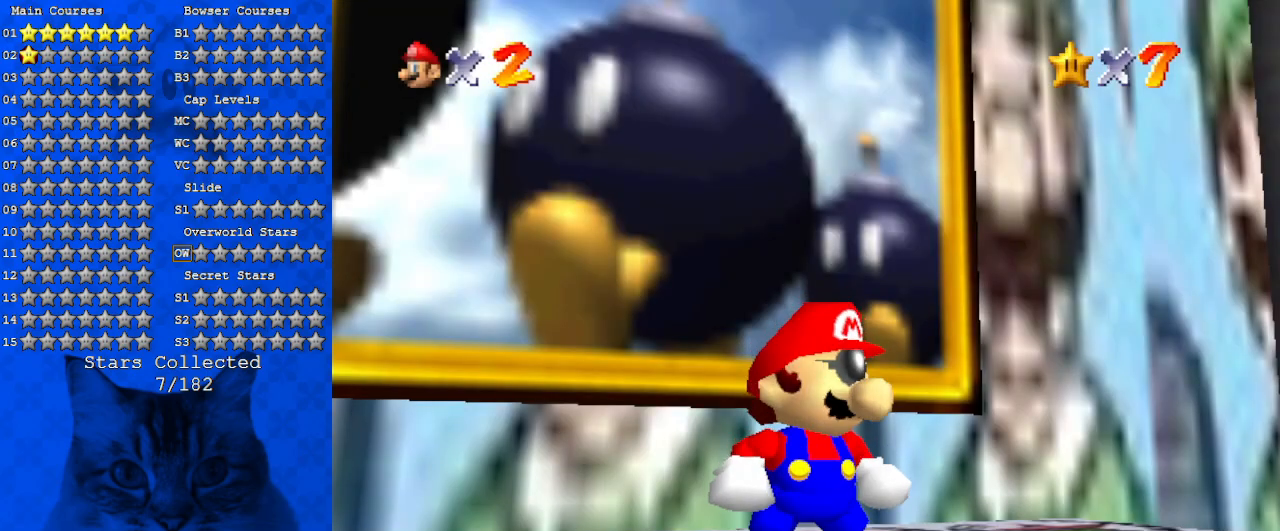
{"keys": ["down", "right"], "events": [[100, "right", "down"], [166, "down", "down"]]}
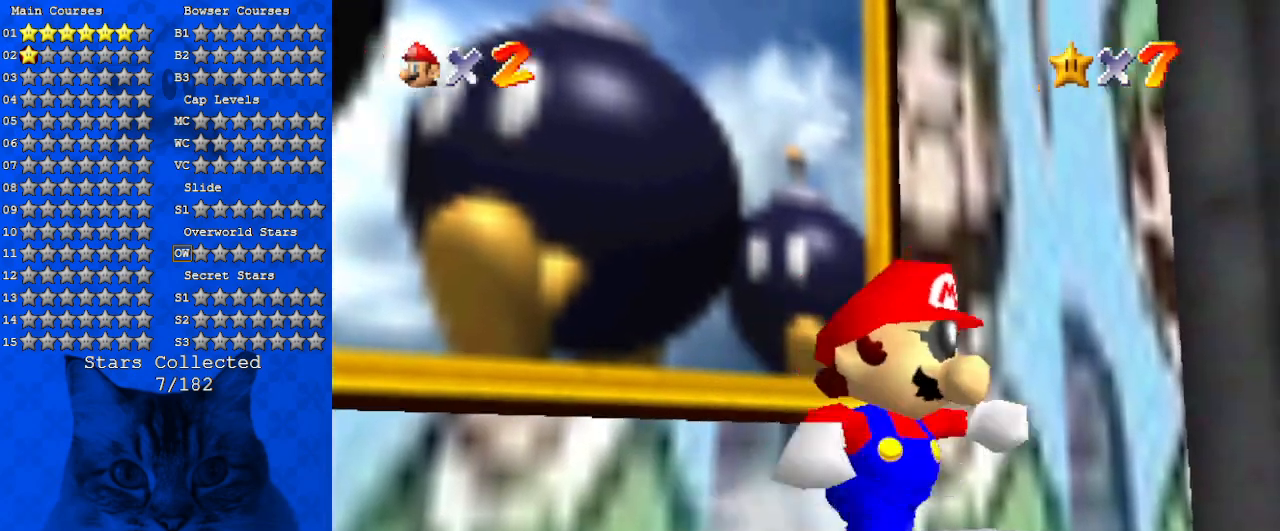
{"keys": ["right"], "events": [[133, "y", "down"], [233, "shift", "down"], [333, "y", "up"], [366, "shift", "up"], [433, "down", "up"]]}
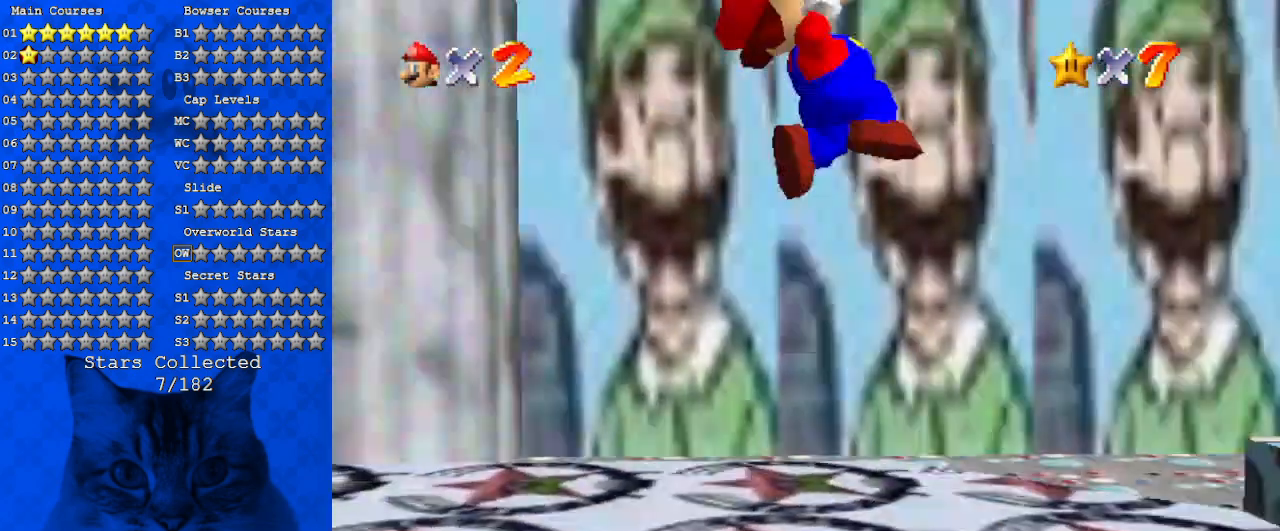
{"keys": ["right", "up"], "events": [[33, "a", "down"], [166, "a", "up"], [200, "a", "down"], [200, "up", "down"], [400, "a", "up"]]}
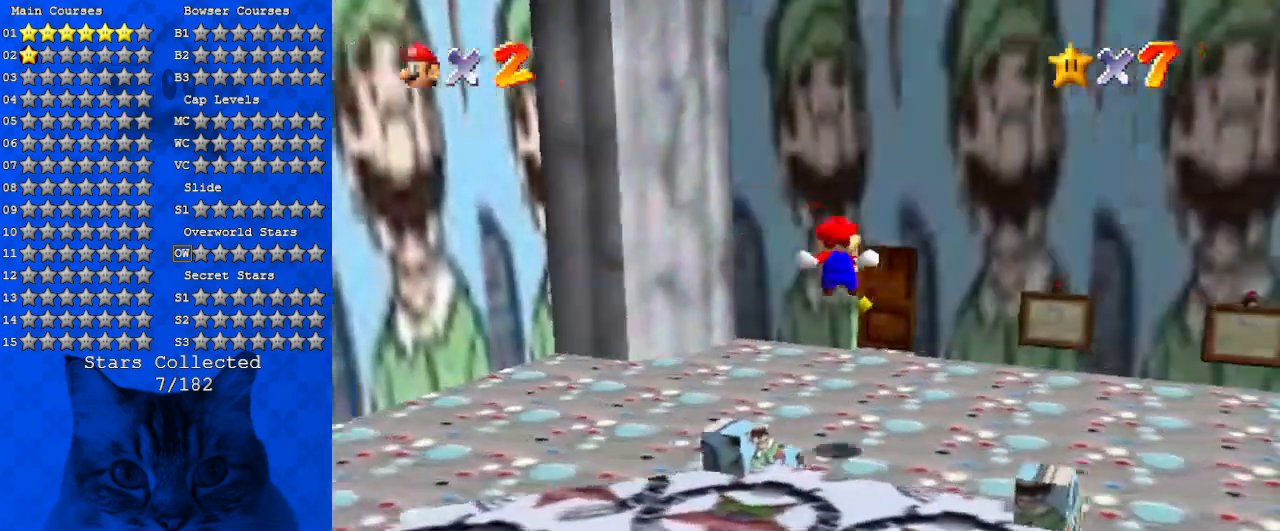
{"keys": ["up"], "events": [[166, "right", "up"], [300, "c", "down"], [433, "c", "up"]]}
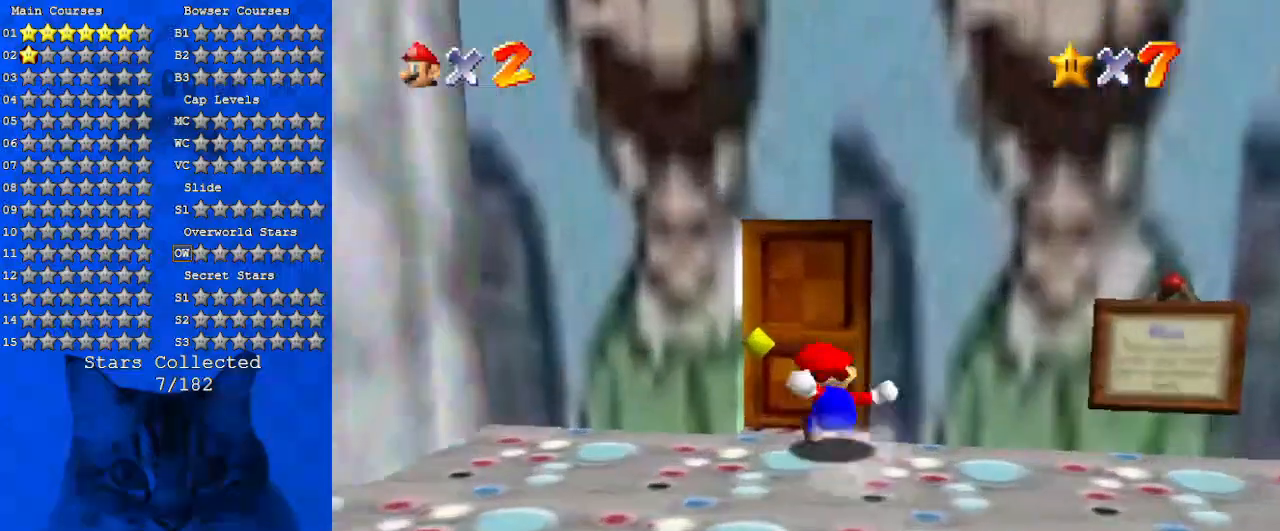
{"keys": [], "events": [[33, "right", "down"], [133, "right", "up"], [133, "up", "up"]]}
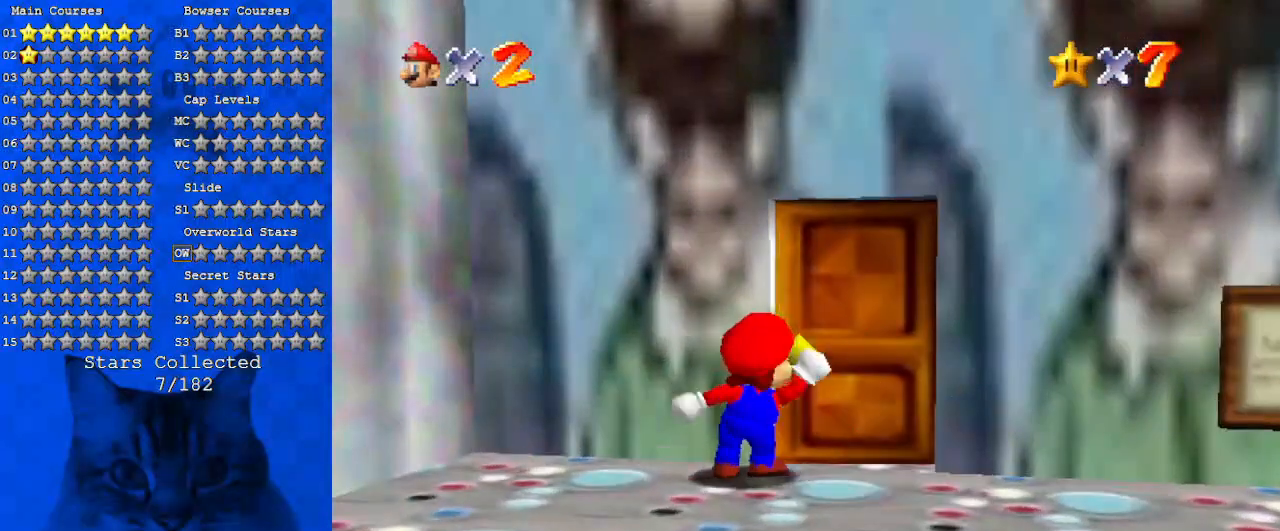
{"keys": [], "events": []}
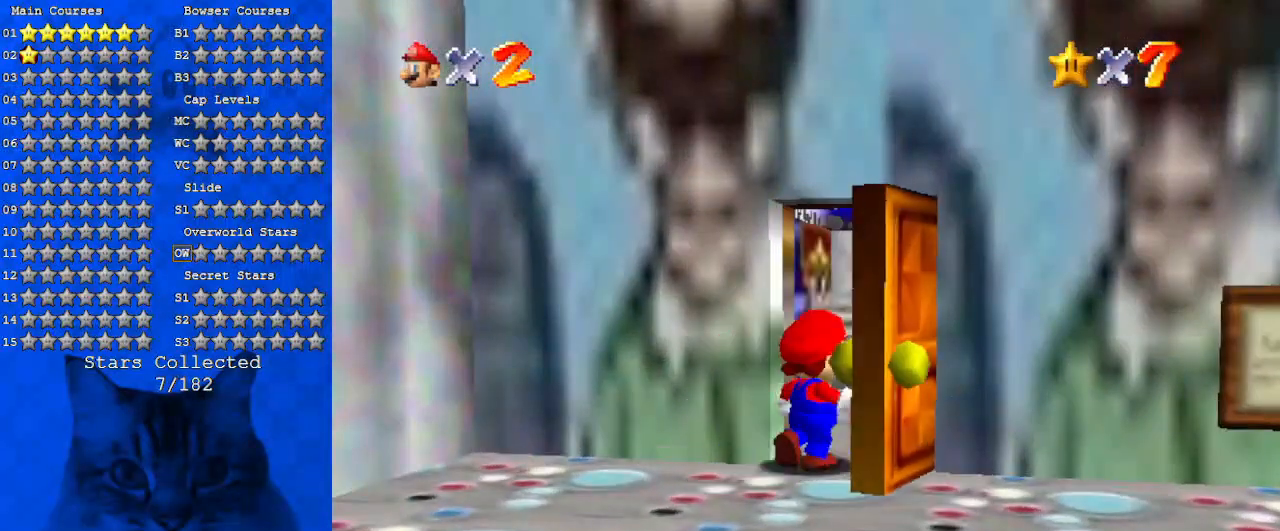
{"keys": ["down", "right"], "events": [[466, "down", "down"], [466, "right", "down"]]}
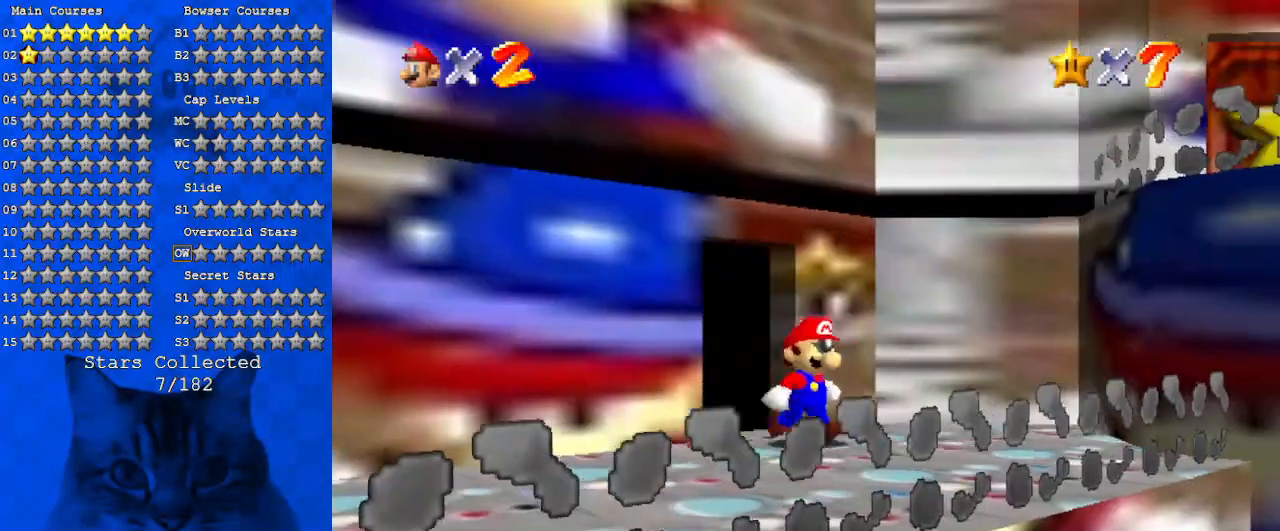
{"keys": ["down"], "events": [[66, "right", "up"]]}
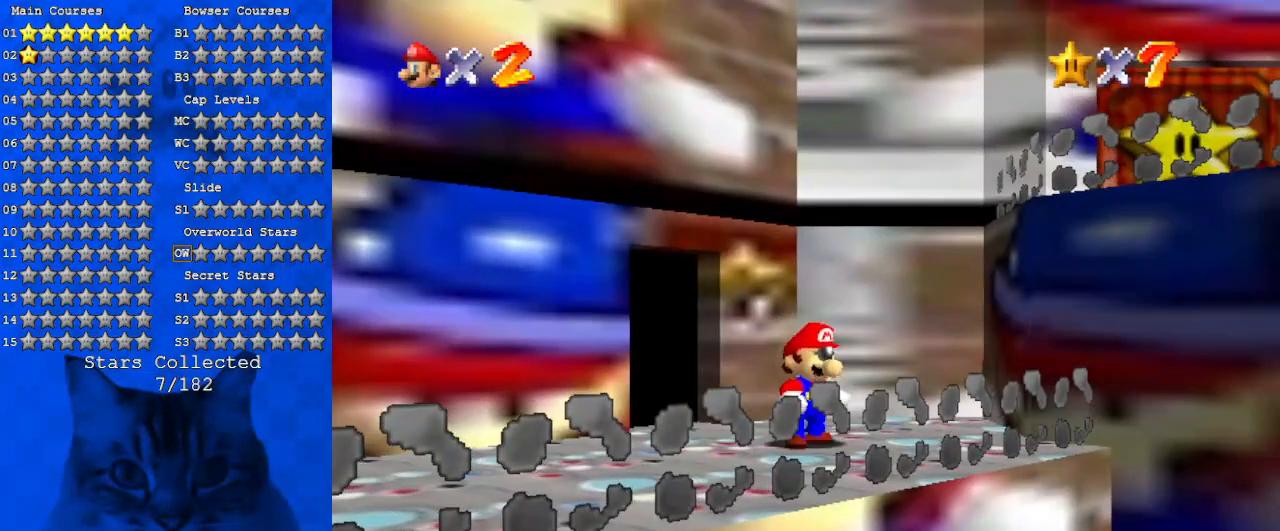
{"keys": ["down", "shift", "y"], "events": [[300, "y", "down"], [366, "shift", "down"]]}
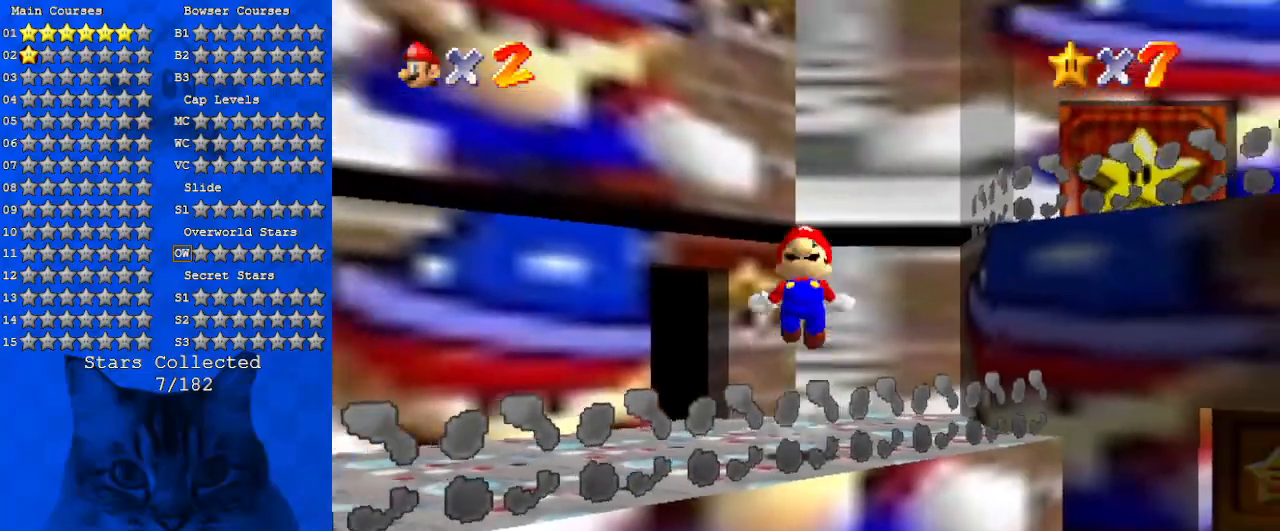
{"keys": ["down", "shift", "y"], "events": []}
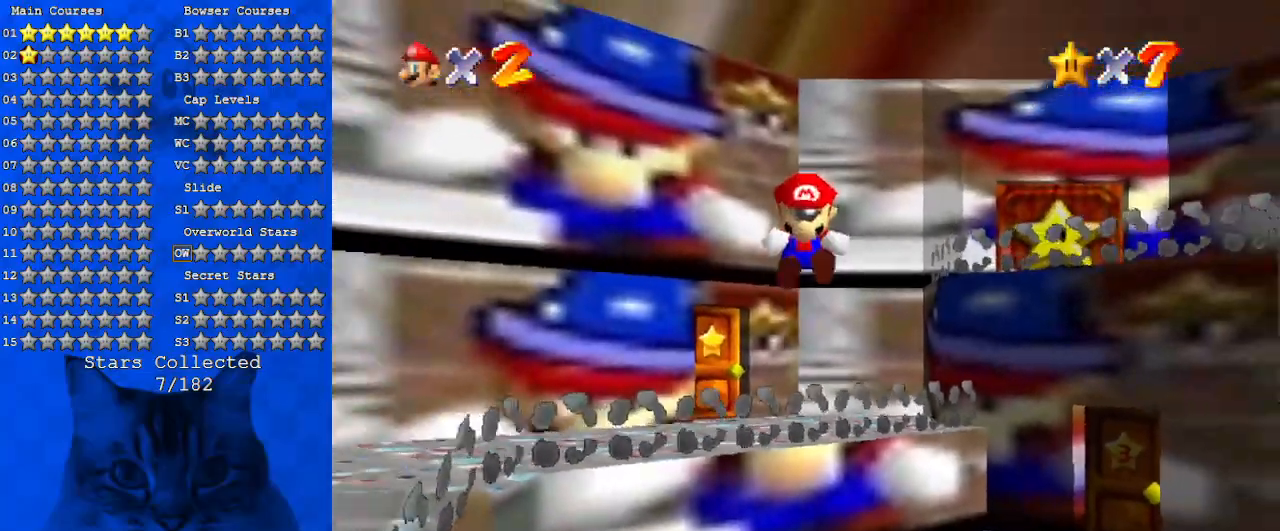
{"keys": ["down", "shift", "y"], "events": []}
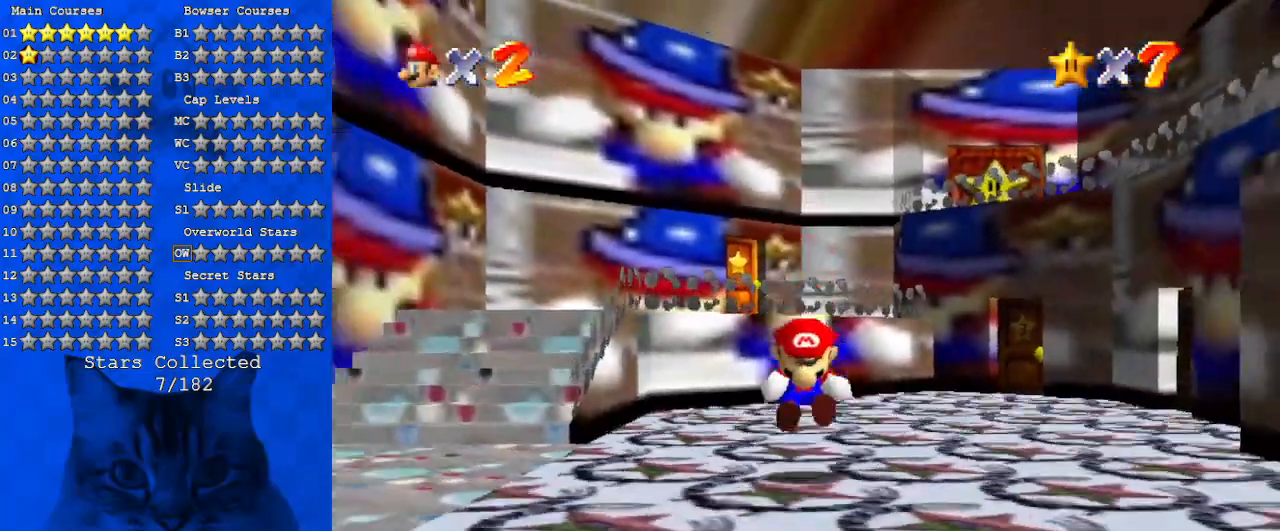
{"keys": ["ctrl", "down", "right"], "events": [[66, "y", "up"], [133, "right", "down"], [266, "shift", "up"], [466, "ctrl", "down"]]}
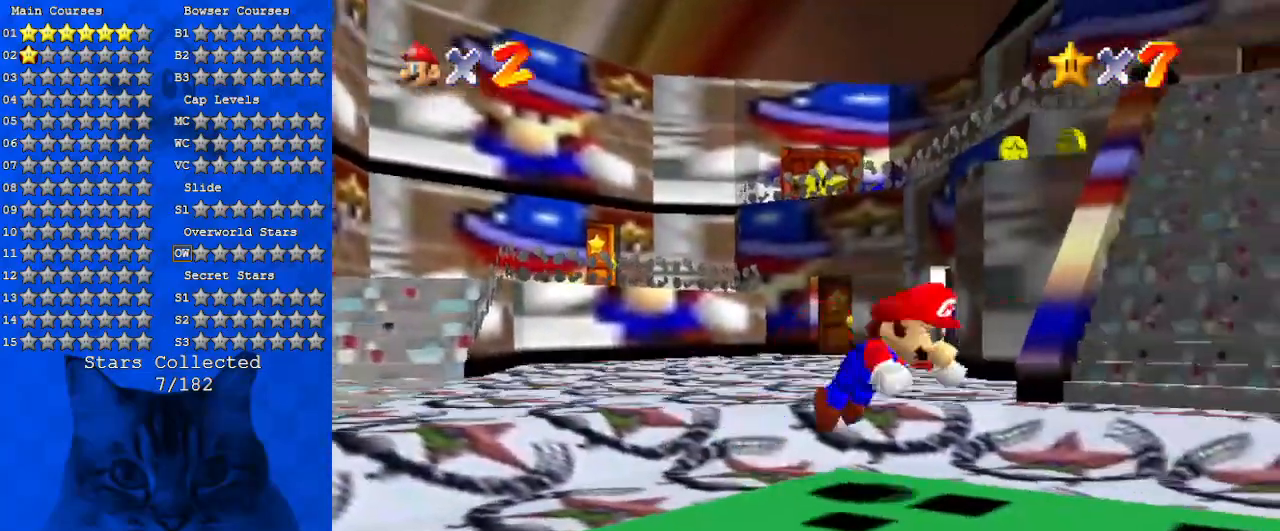
{"keys": ["right", "up"], "events": [[33, "ctrl", "up"], [100, "c", "down"], [133, "down", "up"], [200, "c", "up"], [266, "up", "down"], [333, "ctrl", "down"], [333, "shift", "down"], [466, "ctrl", "up"], [466, "shift", "up"]]}
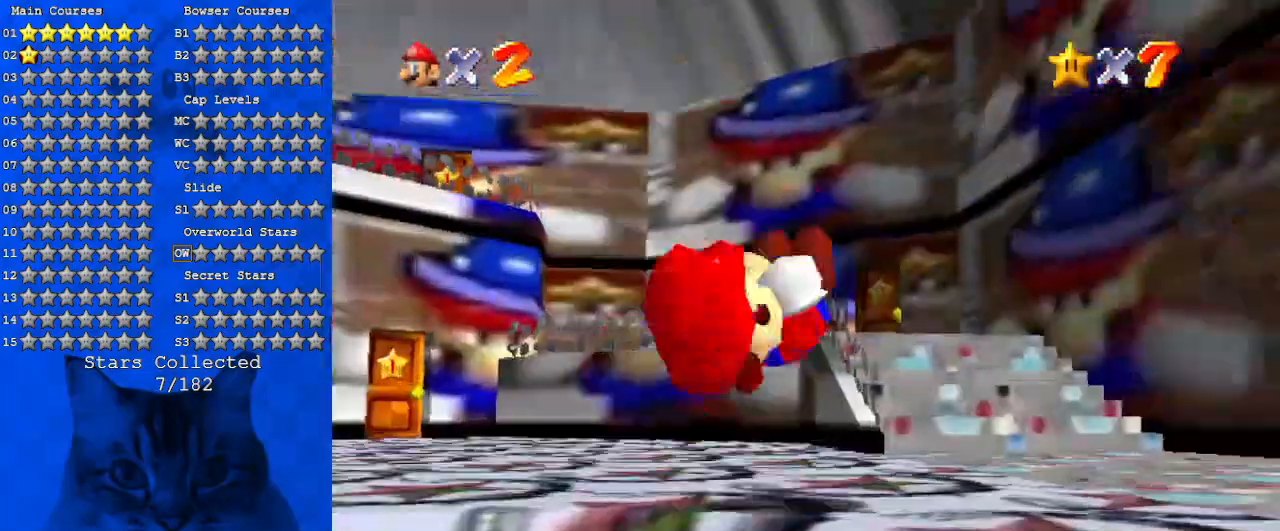
{"keys": ["ctrl", "left", "up"], "events": [[166, "right", "up"], [333, "left", "down"], [433, "ctrl", "down"]]}
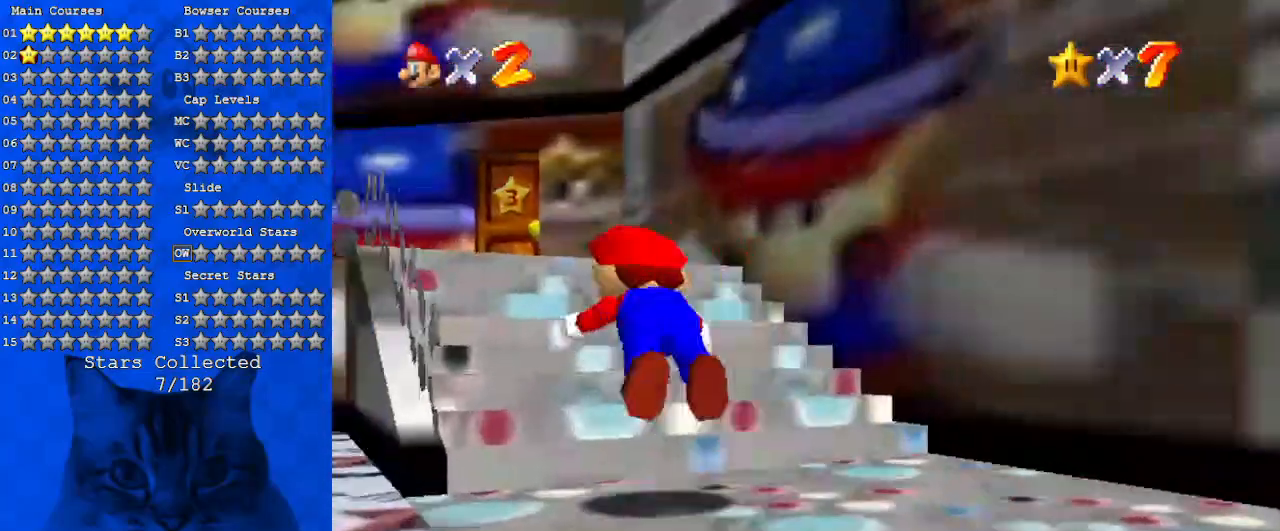
{"keys": ["up"], "events": [[33, "ctrl", "up"], [33, "left", "up"], [266, "ctrl", "down"], [266, "shift", "down"], [433, "ctrl", "up"], [433, "shift", "up"]]}
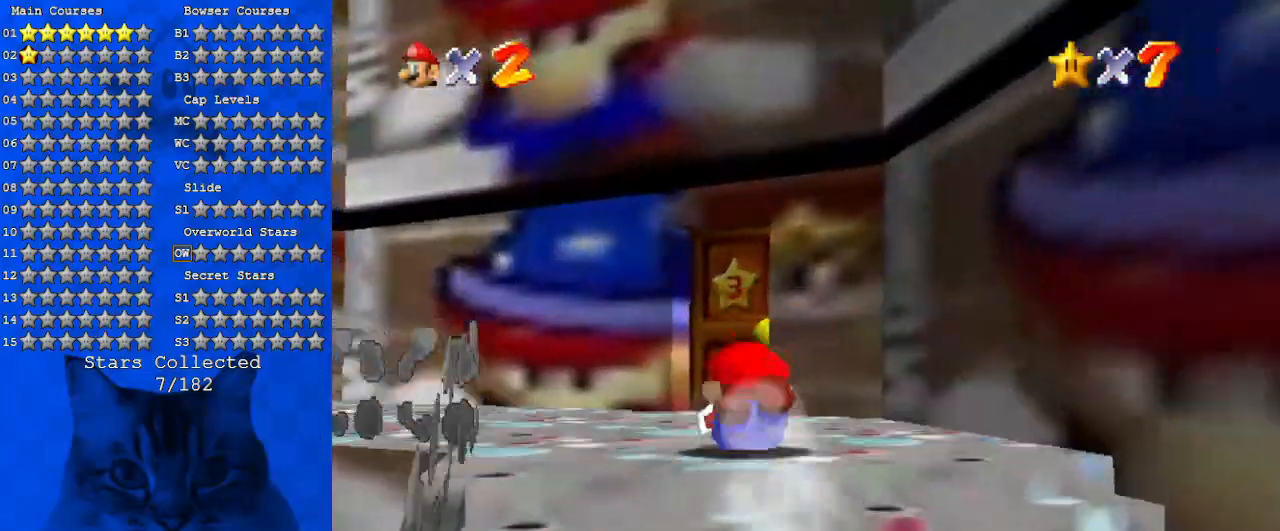
{"keys": [], "events": [[366, "up", "up"]]}
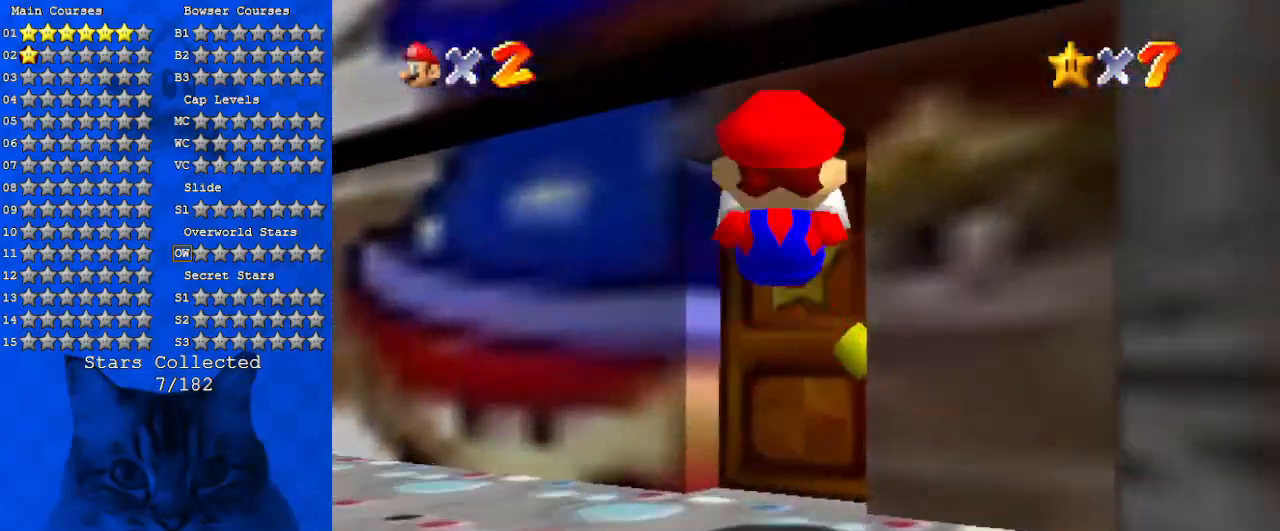
{"keys": [], "events": [[66, "down", "down"], [100, "down", "up"], [200, "right", "down"], [233, "up", "down"], [366, "right", "up"], [466, "up", "up"]]}